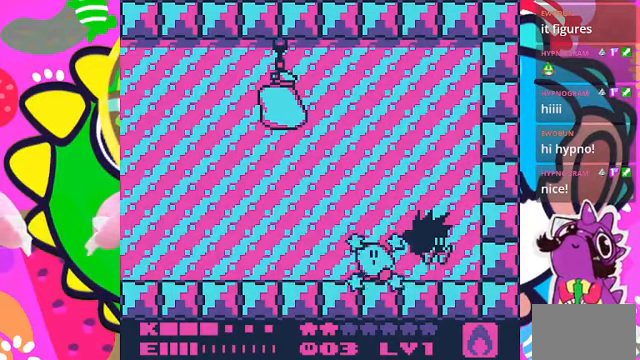
Gameplay with a controller (PlayStation layout); each line is a JSON object with the inputs held at the frame after it. "events" lists button and stick changes between this image and that frame as [ms after this image, input, new state], when the widget could be followed in between. Not read: L3 R3.
{"buttons": ["SQUARE"], "left_stick": "center", "right_stick": "center", "events": [[200, "DPAD_LEFT", "up"], [234, "DPAD_RIGHT", "down"], [400, "SQUARE", "down"], [467, "DPAD_RIGHT", "up"]]}
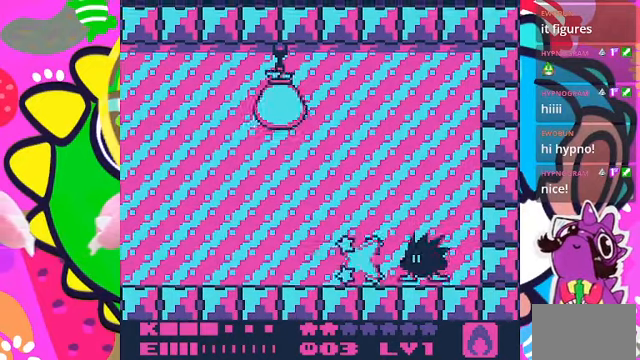
{"buttons": ["SQUARE"], "left_stick": "center", "right_stick": "center", "events": [[34, "DPAD_RIGHT", "down"], [34, "SQUARE", "up"], [167, "SQUARE", "down"], [300, "DPAD_RIGHT", "up"]]}
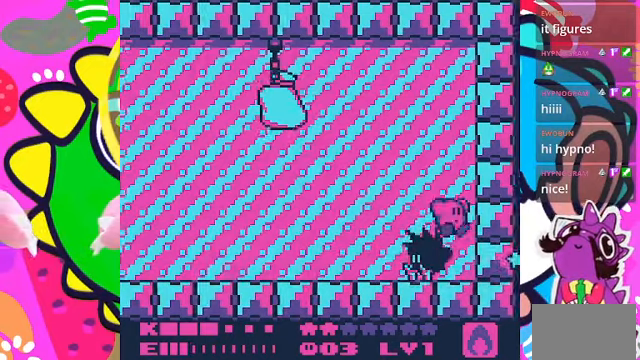
{"buttons": ["SQUARE", "DPAD_LEFT"], "left_stick": "center", "right_stick": "center", "events": [[67, "SQUARE", "up"], [100, "DPAD_LEFT", "down"], [400, "SQUARE", "down"]]}
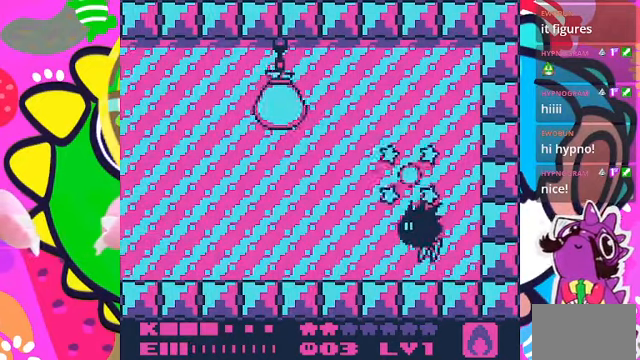
{"buttons": ["DPAD_RIGHT"], "left_stick": "center", "right_stick": "center", "events": [[34, "SQUARE", "up"], [400, "DPAD_LEFT", "up"], [500, "DPAD_RIGHT", "down"]]}
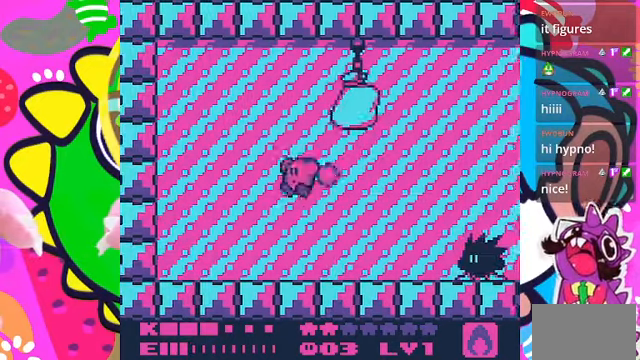
{"buttons": ["DPAD_RIGHT"], "left_stick": "center", "right_stick": "center", "events": []}
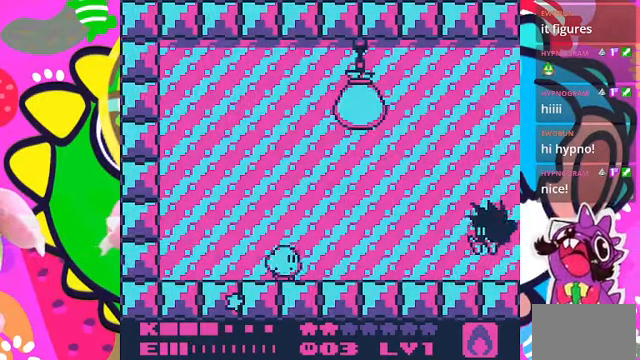
{"buttons": ["DPAD_RIGHT"], "left_stick": "center", "right_stick": "center", "events": []}
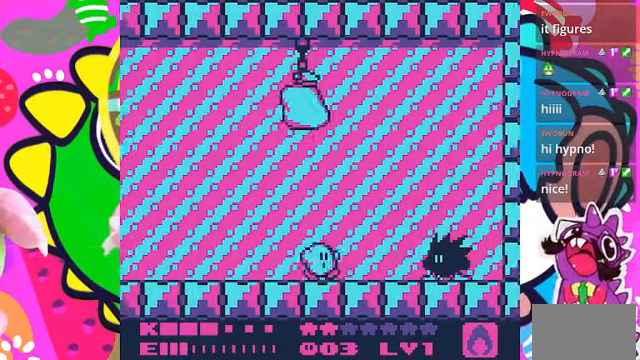
{"buttons": ["SQUARE", "DPAD_RIGHT"], "left_stick": "center", "right_stick": "center", "events": [[300, "SQUARE", "down"]]}
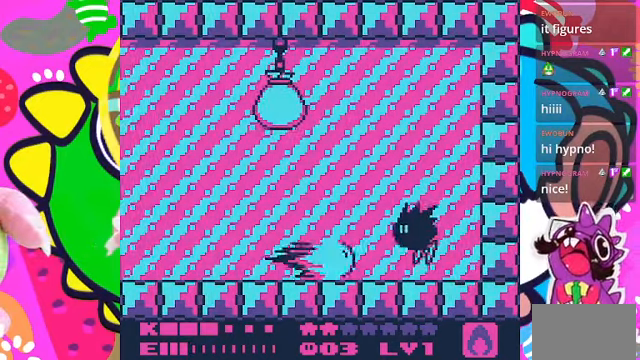
{"buttons": [], "left_stick": "center", "right_stick": "center", "events": [[167, "DPAD_RIGHT", "up"], [367, "SQUARE", "up"]]}
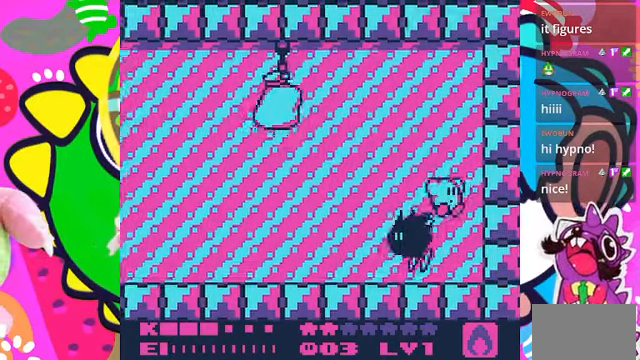
{"buttons": ["SQUARE", "DPAD_LEFT"], "left_stick": "center", "right_stick": "center", "events": [[167, "DPAD_LEFT", "down"], [334, "SQUARE", "down"]]}
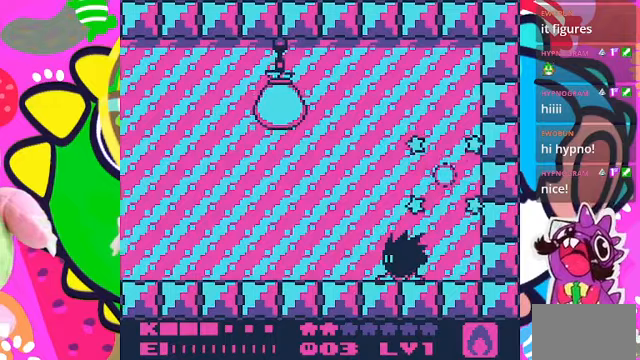
{"buttons": [], "left_stick": "center", "right_stick": "center", "events": [[67, "SQUARE", "up"], [333, "DPAD_LEFT", "up"]]}
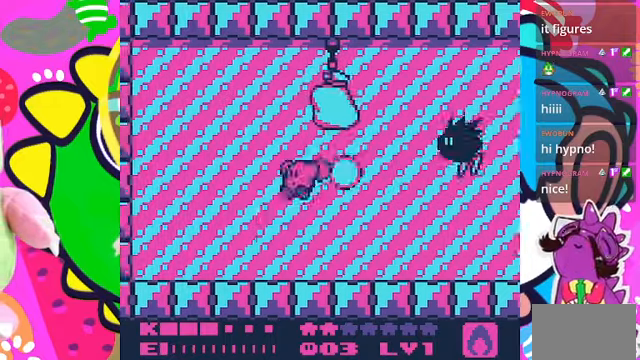
{"buttons": [], "left_stick": "center", "right_stick": "center", "events": [[100, "DPAD_RIGHT", "down"], [367, "DPAD_RIGHT", "up"]]}
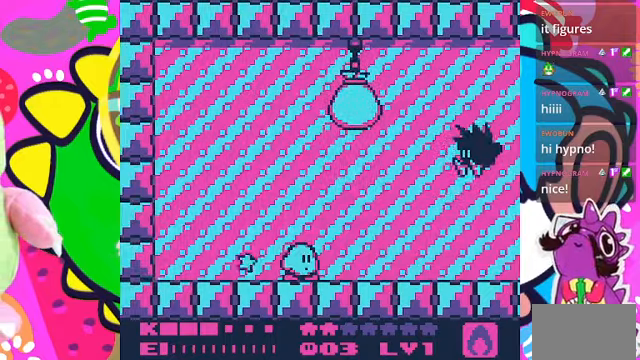
{"buttons": ["DPAD_RIGHT"], "left_stick": "center", "right_stick": "center", "events": [[167, "CROSS", "down"], [200, "DPAD_RIGHT", "down"], [333, "CROSS", "up"]]}
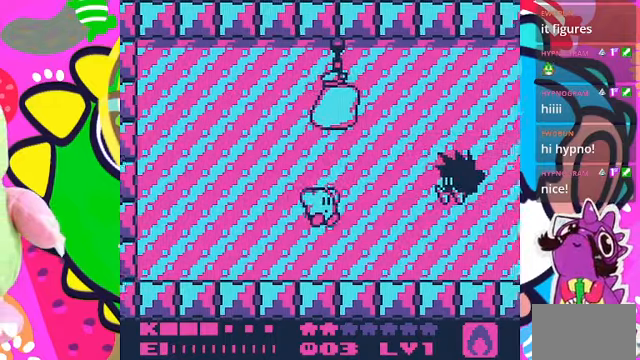
{"buttons": ["SQUARE", "DPAD_RIGHT"], "left_stick": "center", "right_stick": "center", "events": [[67, "SQUARE", "down"]]}
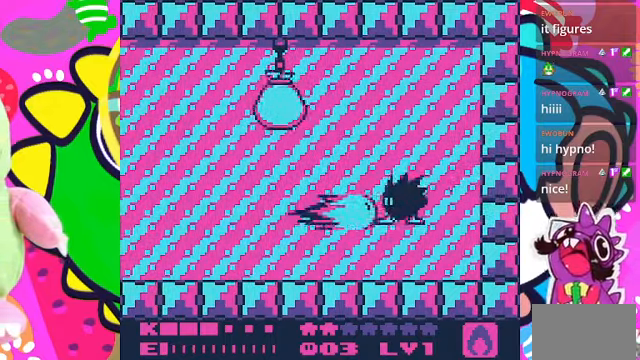
{"buttons": [], "left_stick": "center", "right_stick": "center", "events": [[367, "SQUARE", "up"], [433, "DPAD_RIGHT", "up"]]}
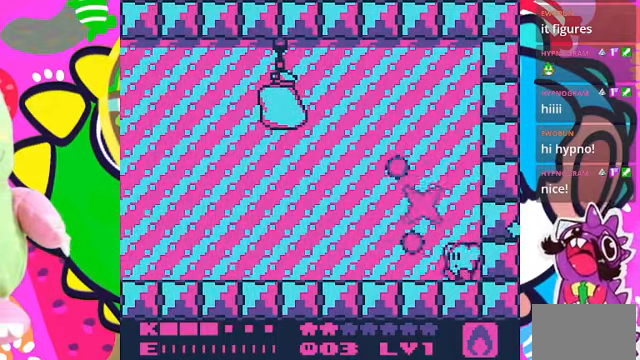
{"buttons": ["DPAD_LEFT"], "left_stick": "center", "right_stick": "center", "events": [[33, "DPAD_LEFT", "down"]]}
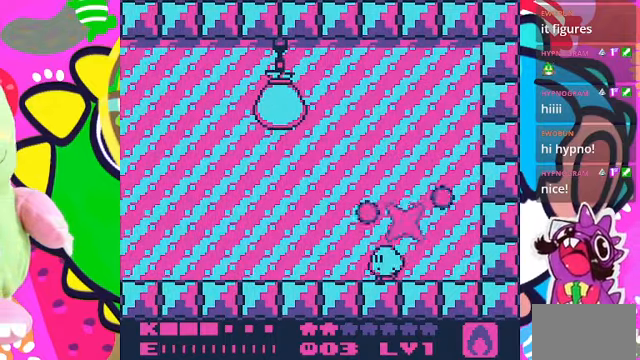
{"buttons": ["SQUARE"], "left_stick": "center", "right_stick": "center", "events": [[233, "DPAD_LEFT", "up"], [467, "SQUARE", "down"]]}
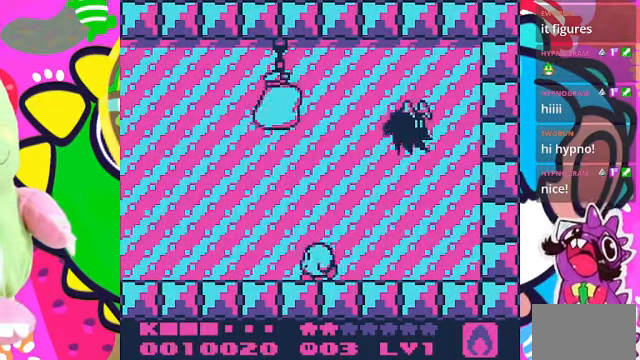
{"buttons": [], "left_stick": "center", "right_stick": "center", "events": [[33, "SQUARE", "up"], [400, "DPAD_LEFT", "down"], [500, "DPAD_LEFT", "up"]]}
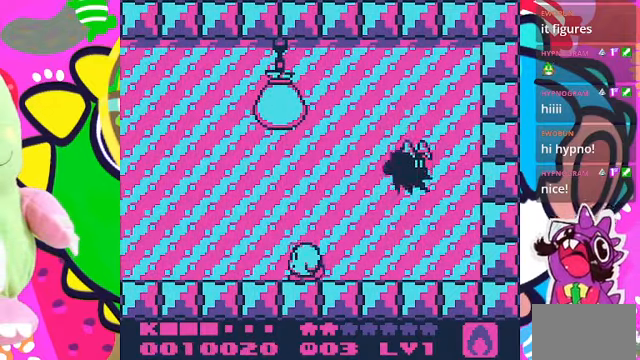
{"buttons": ["DPAD_RIGHT"], "left_stick": "center", "right_stick": "center", "events": [[367, "DPAD_RIGHT", "down"]]}
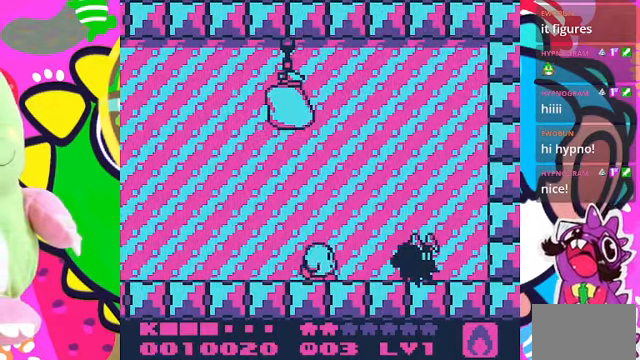
{"buttons": ["SQUARE"], "left_stick": "center", "right_stick": "center", "events": [[33, "DPAD_RIGHT", "up"], [267, "DPAD_RIGHT", "down"], [433, "SQUARE", "down"], [500, "DPAD_RIGHT", "up"]]}
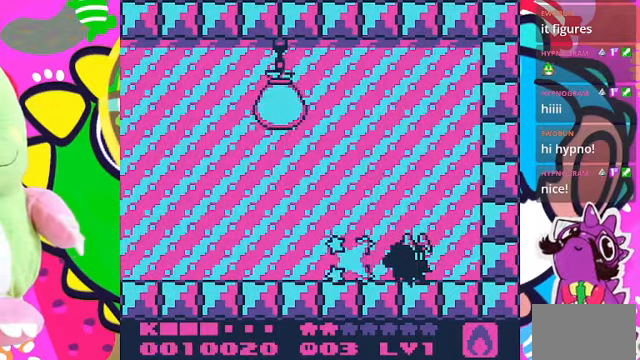
{"buttons": [], "left_stick": "center", "right_stick": "center"}
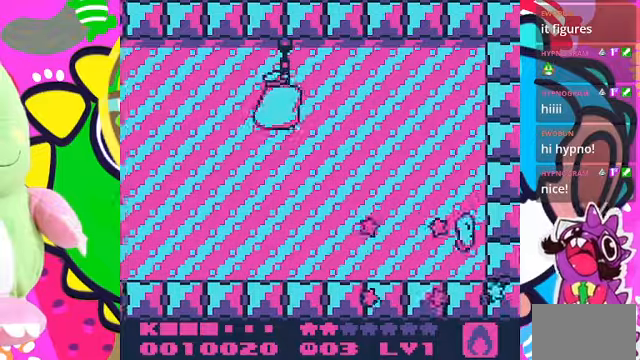
{"buttons": ["DPAD_LEFT"], "left_stick": "center", "right_stick": "center", "events": [[333, "DPAD_LEFT", "down"]]}
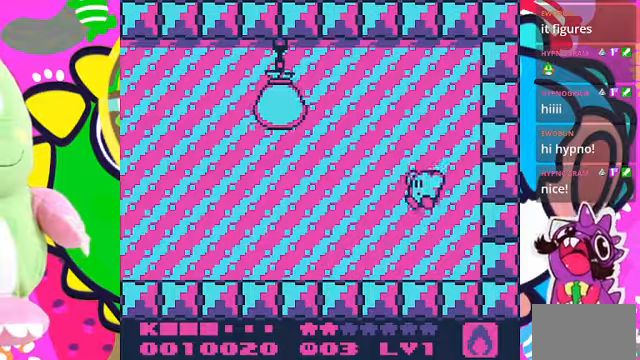
{"buttons": ["DPAD_LEFT"], "left_stick": "center", "right_stick": "center", "events": []}
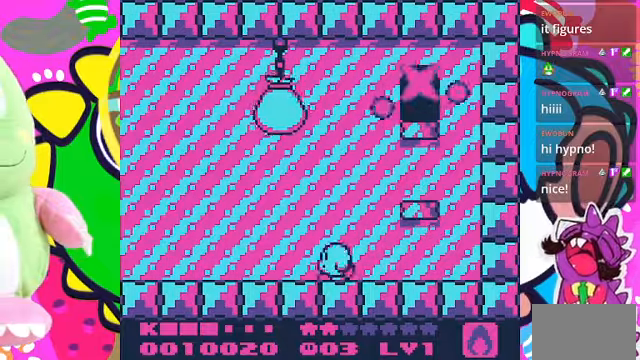
{"buttons": [], "left_stick": "center", "right_stick": "center", "events": [[233, "DPAD_LEFT", "up"]]}
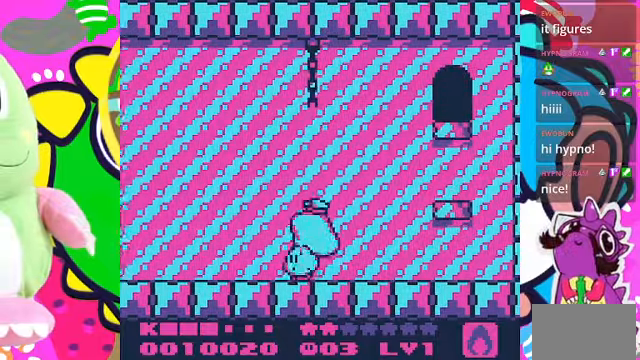
{"buttons": [], "left_stick": "center", "right_stick": "center", "events": [[100, "DPAD_LEFT", "down"], [433, "DPAD_LEFT", "up"]]}
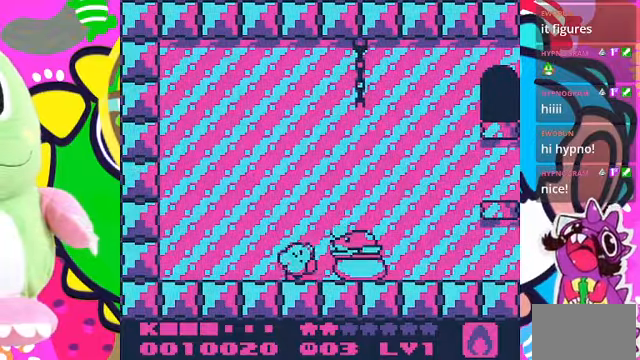
{"buttons": [], "left_stick": "center", "right_stick": "center", "events": []}
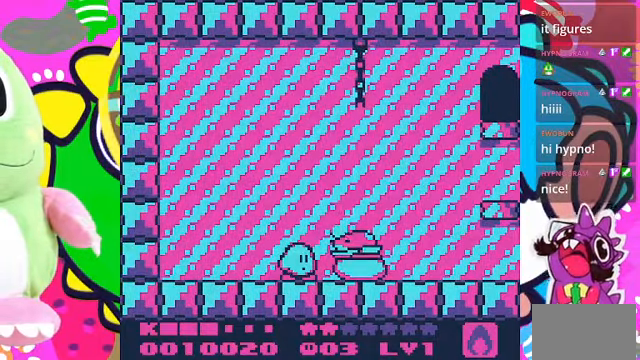
{"buttons": ["DPAD_RIGHT"], "left_stick": "center", "right_stick": "center", "events": [[166, "CROSS", "down"], [300, "DPAD_RIGHT", "down"], [400, "CROSS", "up"]]}
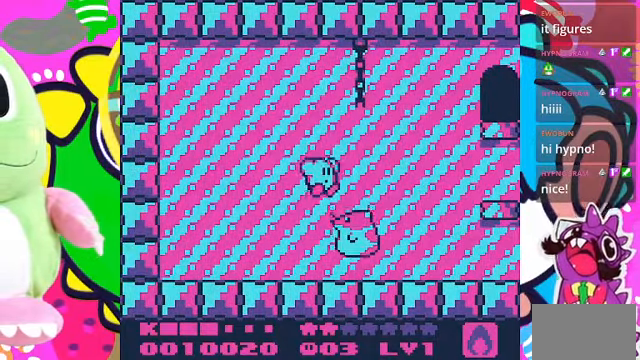
{"buttons": [], "left_stick": "center", "right_stick": "center", "events": [[66, "DPAD_RIGHT", "up"]]}
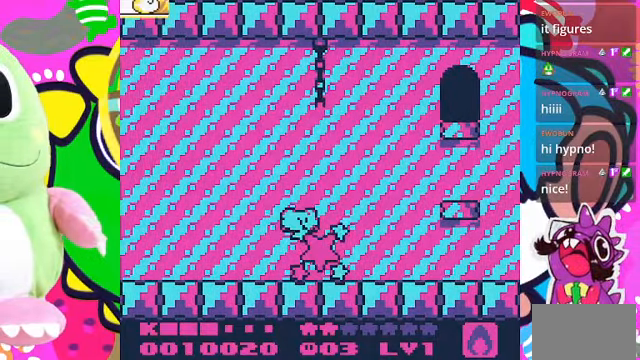
{"buttons": [], "left_stick": "center", "right_stick": "center", "events": [[166, "DPAD_RIGHT", "down"], [500, "DPAD_RIGHT", "up"]]}
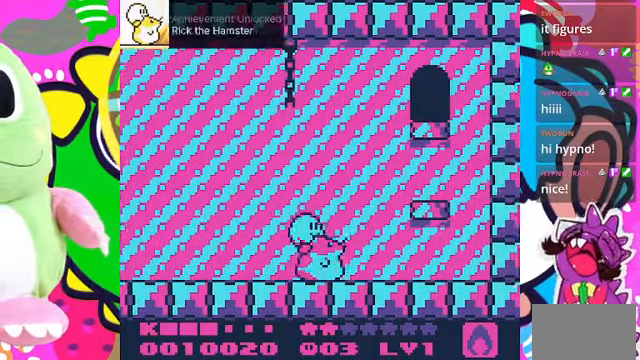
{"buttons": ["CROSS"], "left_stick": "center", "right_stick": "center", "events": [[433, "CROSS", "down"]]}